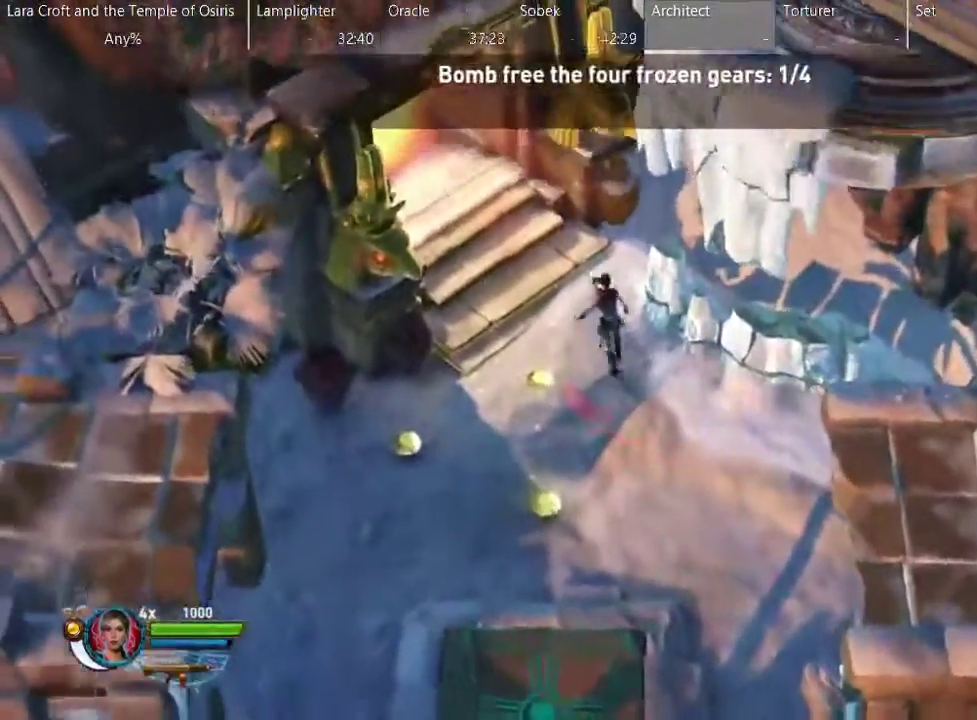
Gameplay with a controller (Xbox layout); each line is a JSON object with the inputs held at the frame after it. "events" lists button and stick changes between this image and that frame as [ms after this image, input, new state], when the widget could be followed in between. This overlay highlights the sticks when they move; stick clicks (L3 R3) are not distinguishable. Not read: L3 R3 Y.
{"buttons": [], "left_stick": "up-right", "right_stick": "center", "events": [[150, "left_stick", "down"], [417, "left_stick", "right"], [467, "left_stick", "up-right"]]}
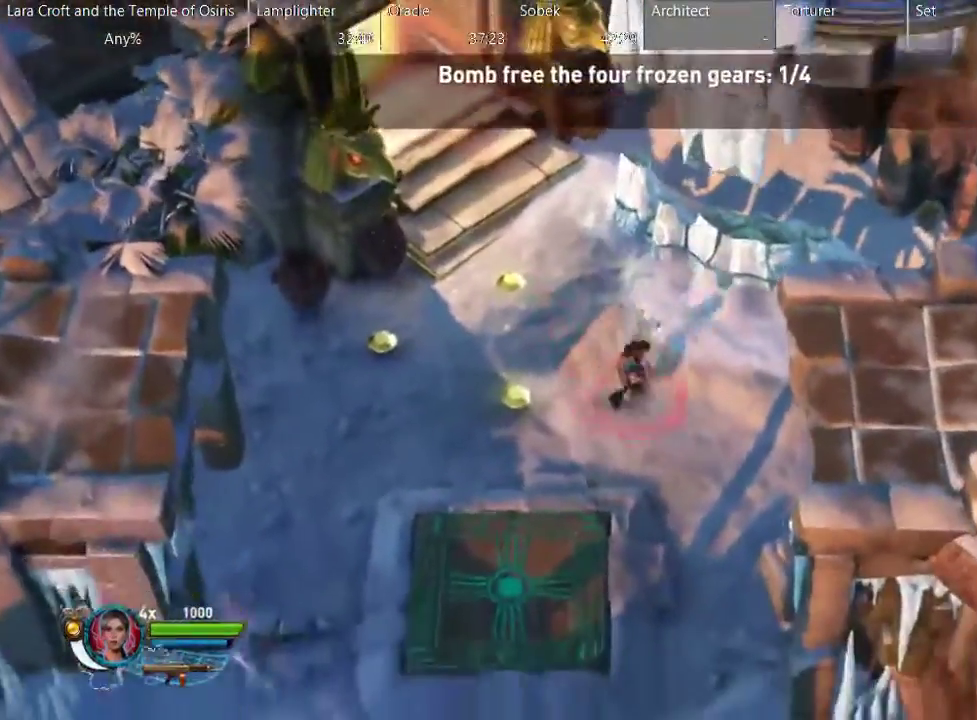
{"buttons": [], "left_stick": "down-left", "right_stick": "center", "events": [[317, "left_stick", "center"], [467, "left_stick", "down-left"]]}
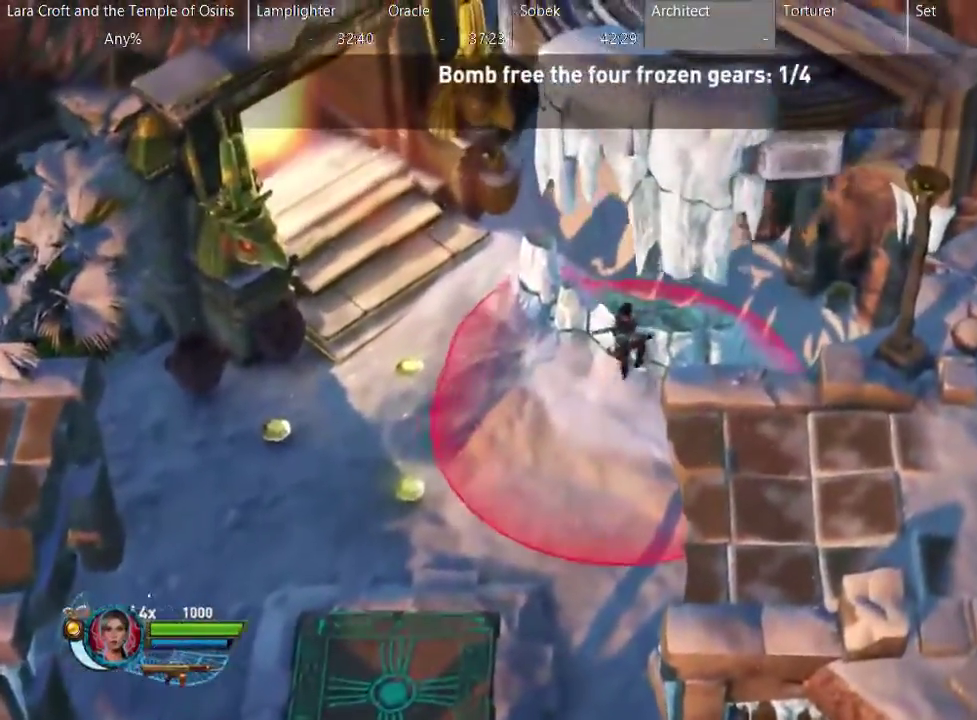
{"buttons": ["X"], "left_stick": "down-left", "right_stick": "center", "events": [[467, "X", "down"]]}
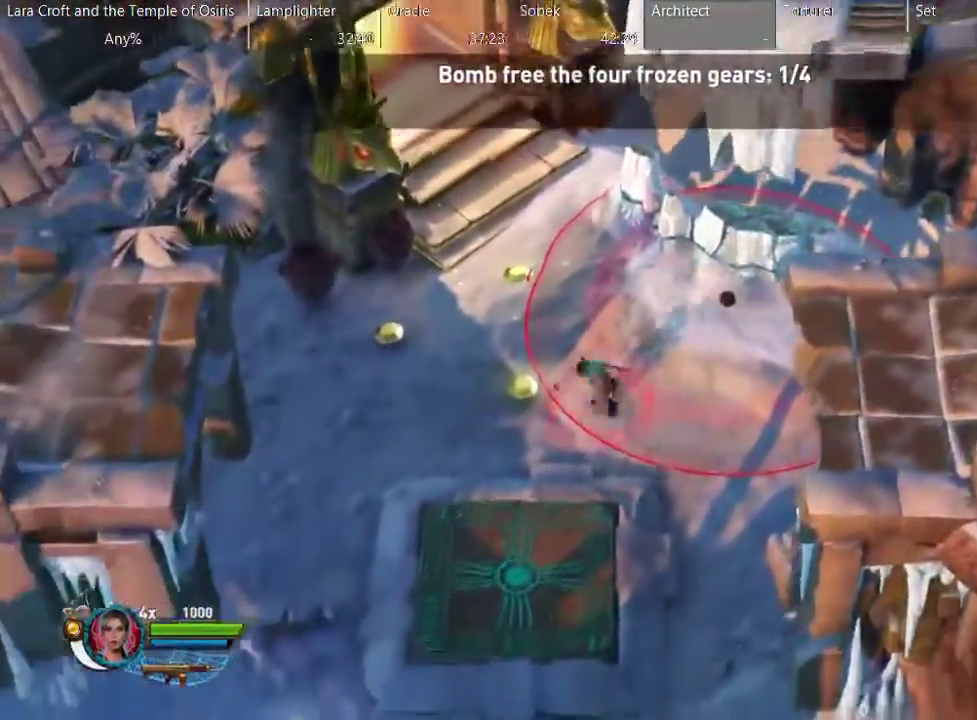
{"buttons": ["L2"], "left_stick": "center", "right_stick": "center", "events": [[67, "X", "up"], [217, "left_stick", "down"], [267, "left_stick", "center"], [417, "L2", "down"]]}
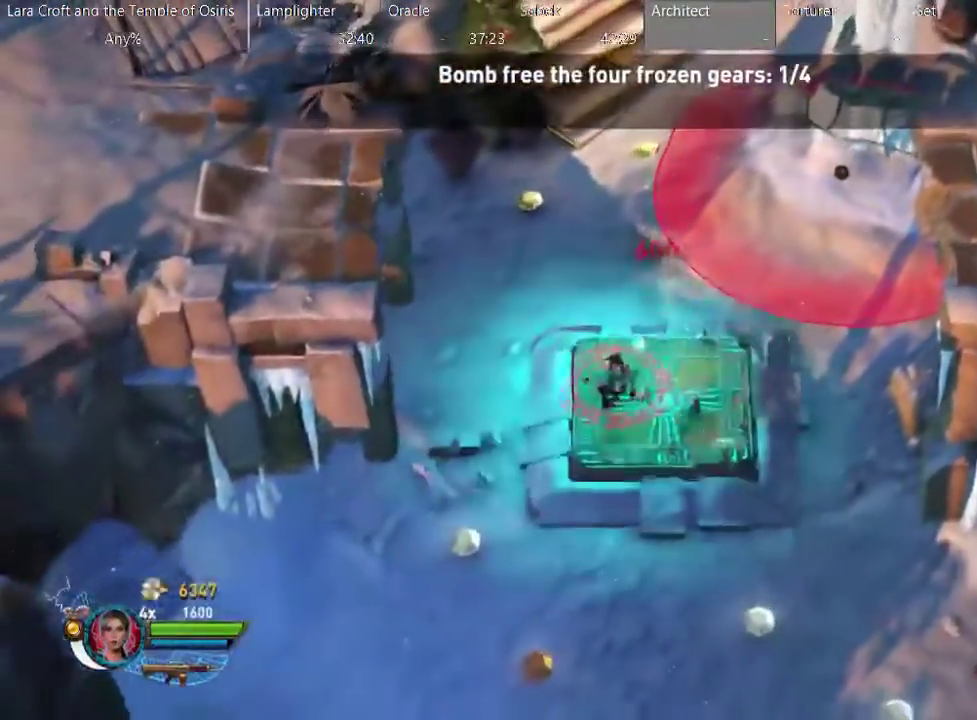
{"buttons": ["L2"], "left_stick": "center", "right_stick": "center", "events": []}
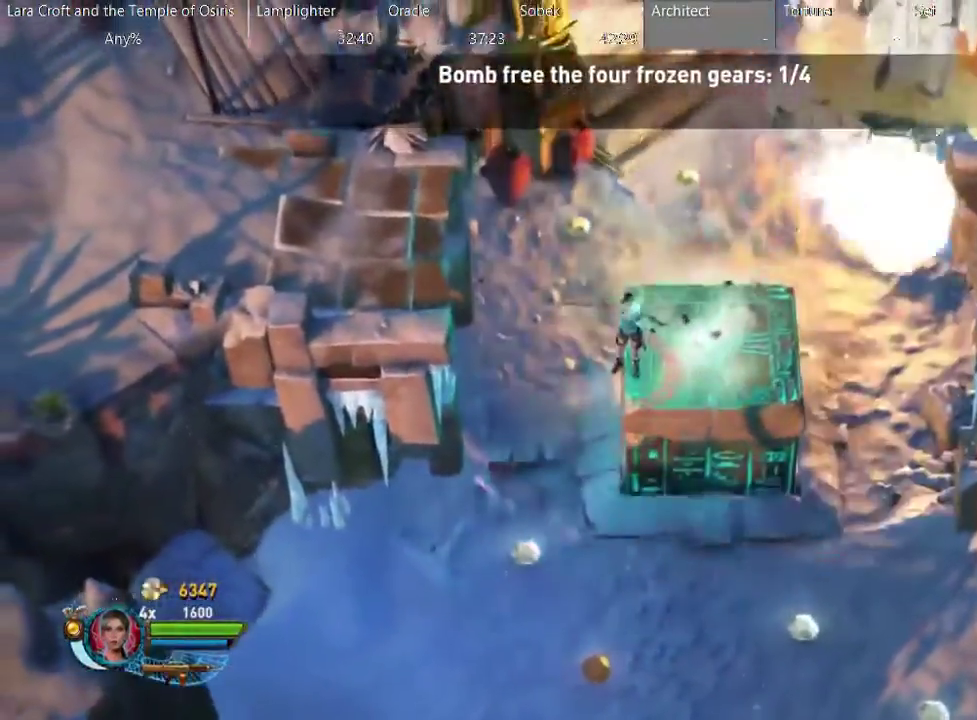
{"buttons": ["L2"], "left_stick": "left", "right_stick": "center", "events": [[167, "left_stick", "right"], [317, "left_stick", "center"], [467, "left_stick", "left"]]}
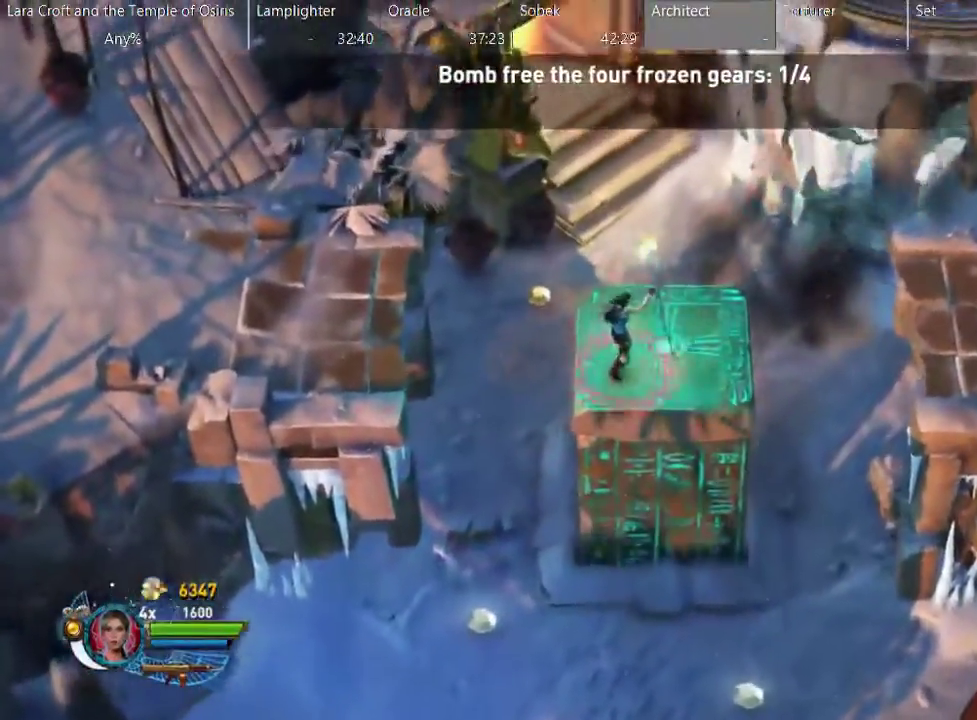
{"buttons": ["A", "L2"], "left_stick": "left", "right_stick": "center", "events": [[117, "A", "down"]]}
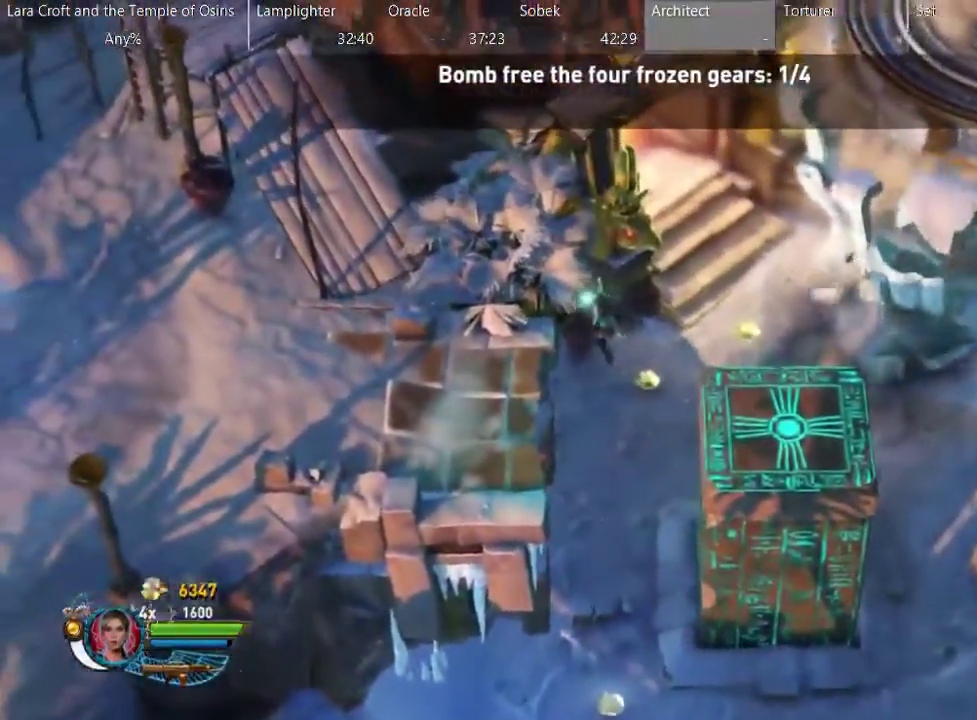
{"buttons": ["L2"], "left_stick": "left", "right_stick": "center", "events": [[67, "A", "up"], [367, "X", "down"], [467, "X", "up"]]}
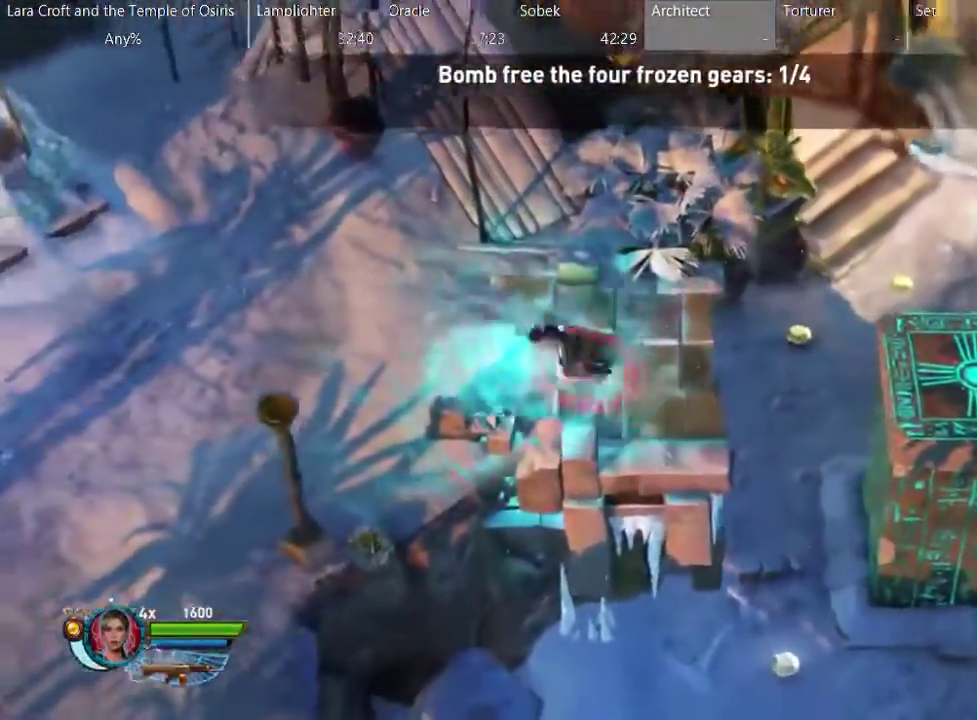
{"buttons": ["L2"], "left_stick": "left", "right_stick": "center", "events": [[83, "X", "down"], [167, "X", "up"]]}
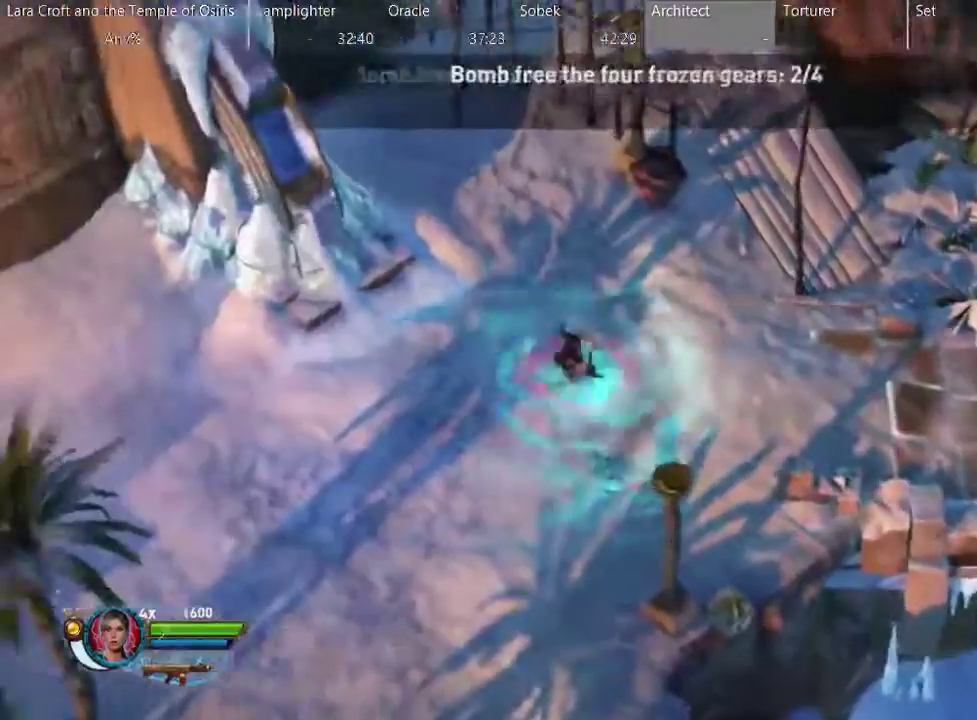
{"buttons": [], "left_stick": "down-left", "right_stick": "center", "events": [[217, "L2", "up"], [417, "left_stick", "down-left"]]}
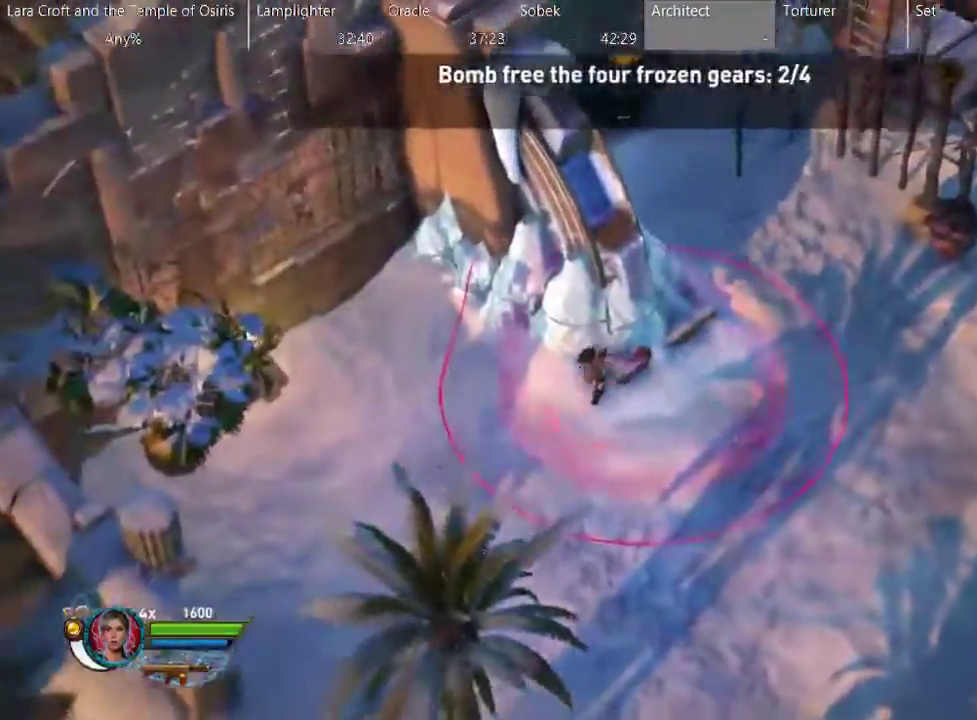
{"buttons": ["X"], "left_stick": "down", "right_stick": "center", "events": [[217, "left_stick", "down"], [267, "left_stick", "down-right"], [483, "X", "down"], [483, "left_stick", "down"]]}
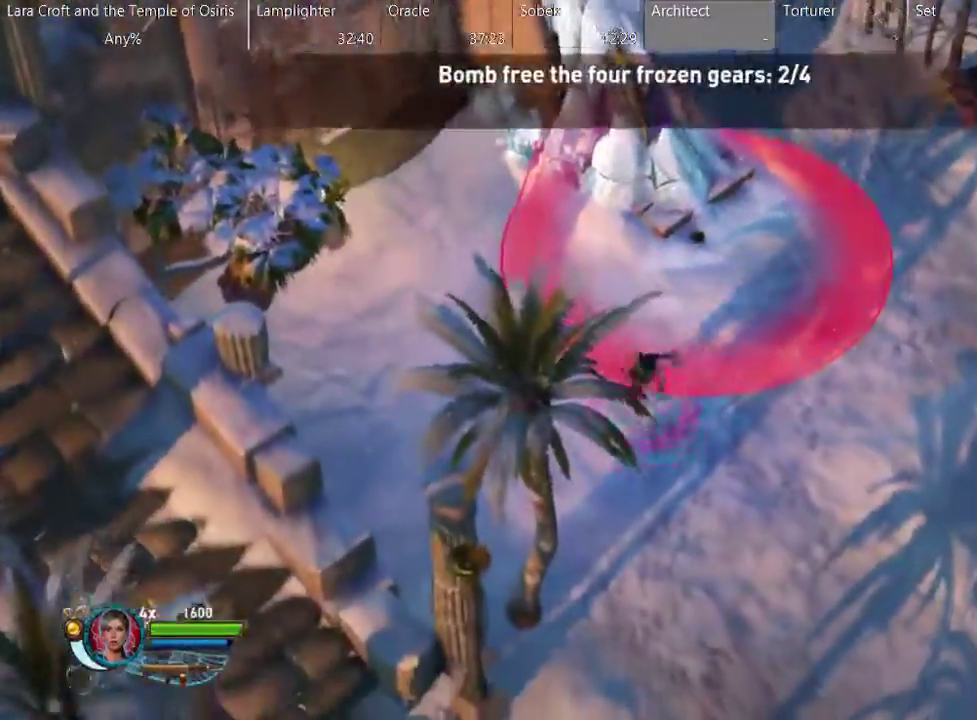
{"buttons": [], "left_stick": "down", "right_stick": "center", "events": [[100, "X", "up"]]}
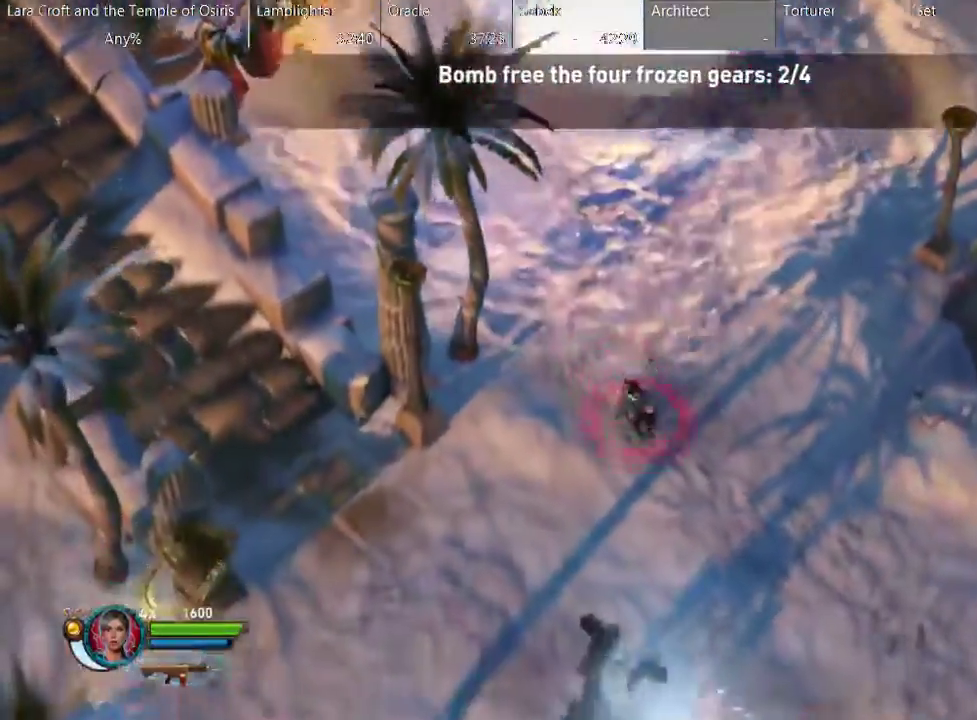
{"buttons": [], "left_stick": "down", "right_stick": "center", "events": [[117, "left_stick", "center"], [300, "left_stick", "down"]]}
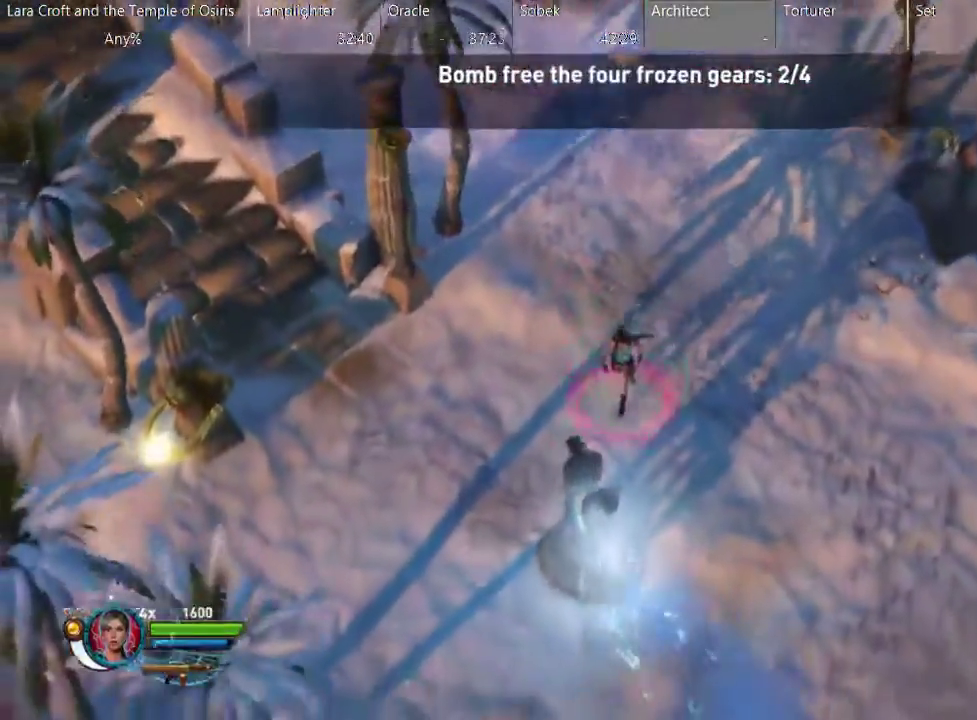
{"buttons": ["X"], "left_stick": "up-left", "right_stick": "center", "events": [[17, "left_stick", "down-left"], [83, "X", "down"], [83, "left_stick", "left"], [200, "X", "up"], [283, "X", "down"], [400, "left_stick", "up-left"]]}
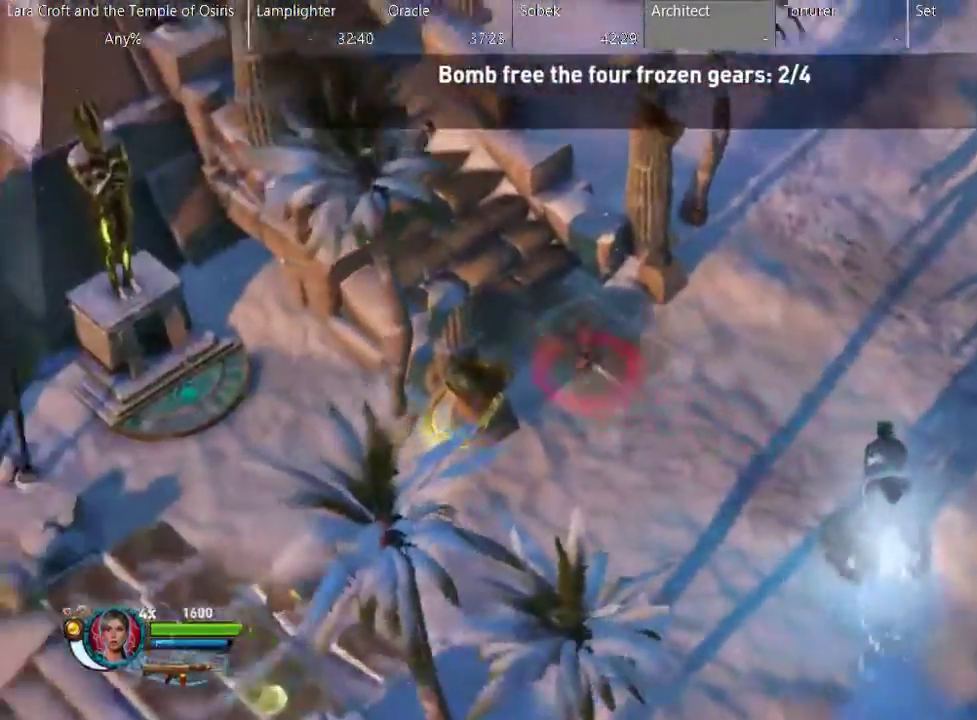
{"buttons": ["X"], "left_stick": "up-left", "right_stick": "center", "events": [[17, "X", "up"], [67, "X", "down"], [317, "X", "up"], [450, "X", "down"]]}
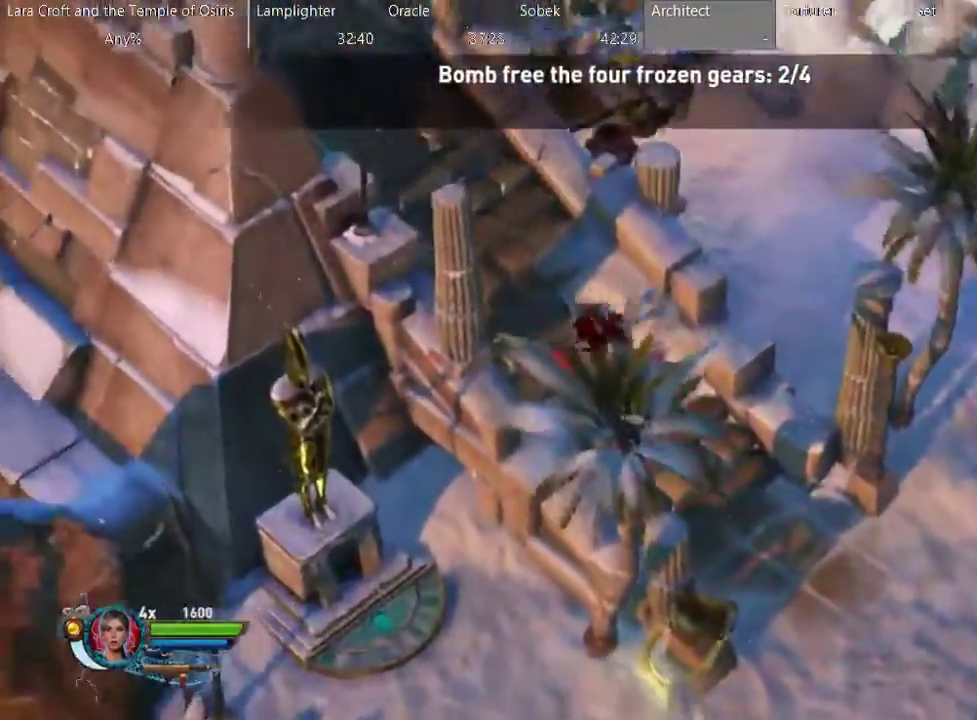
{"buttons": [], "left_stick": "up-left", "right_stick": "center", "events": [[183, "X", "up"], [233, "X", "down"], [350, "X", "up"]]}
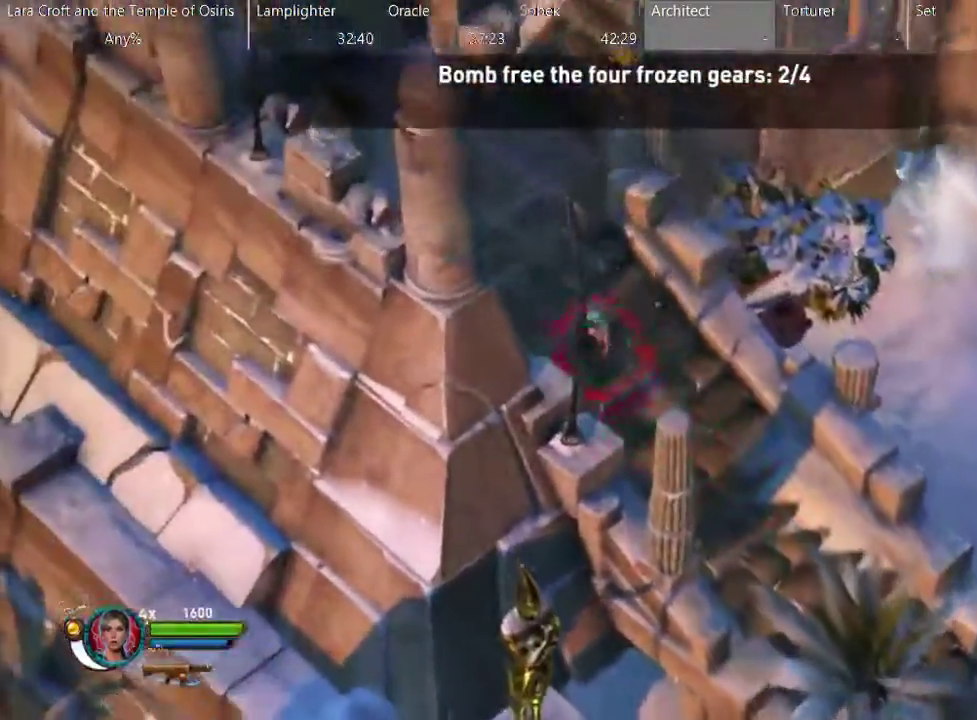
{"buttons": [], "left_stick": "up-right", "right_stick": "center", "events": [[83, "X", "down"], [167, "X", "up"], [217, "left_stick", "up"], [250, "X", "down"], [333, "X", "up"], [383, "X", "down"], [450, "left_stick", "up-right"], [483, "X", "up"]]}
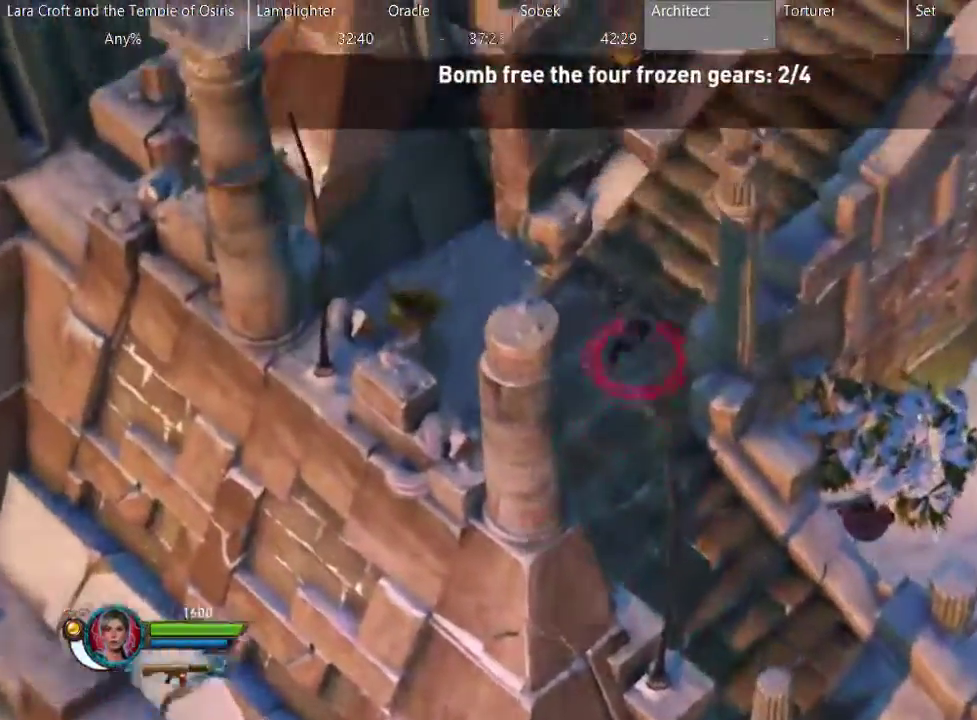
{"buttons": [], "left_stick": "up-right", "right_stick": "center", "events": [[33, "X", "down"], [267, "X", "up"], [383, "X", "down"], [483, "X", "up"]]}
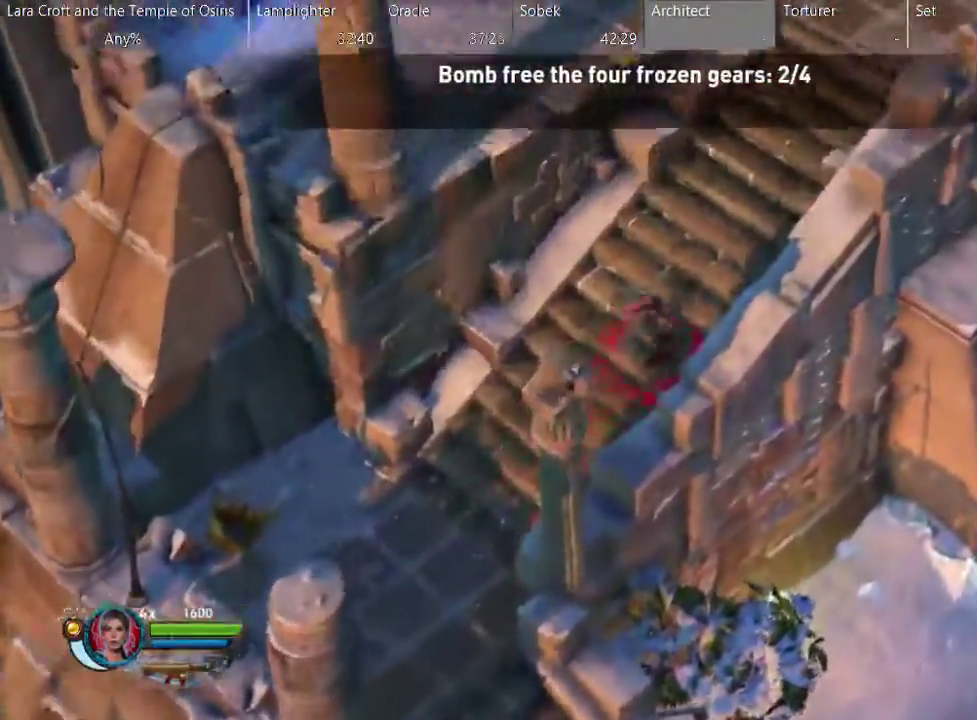
{"buttons": [], "left_stick": "up-right", "right_stick": "center", "events": [[33, "X", "down"], [283, "X", "up"], [333, "X", "down"], [467, "X", "up"]]}
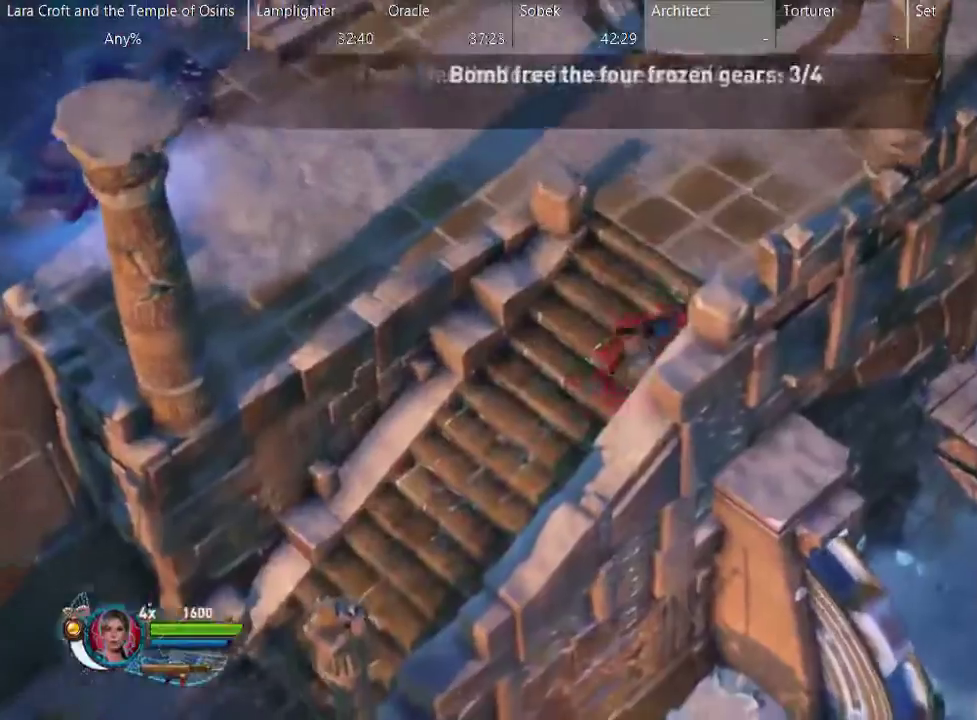
{"buttons": [], "left_stick": "up-right", "right_stick": "center", "events": []}
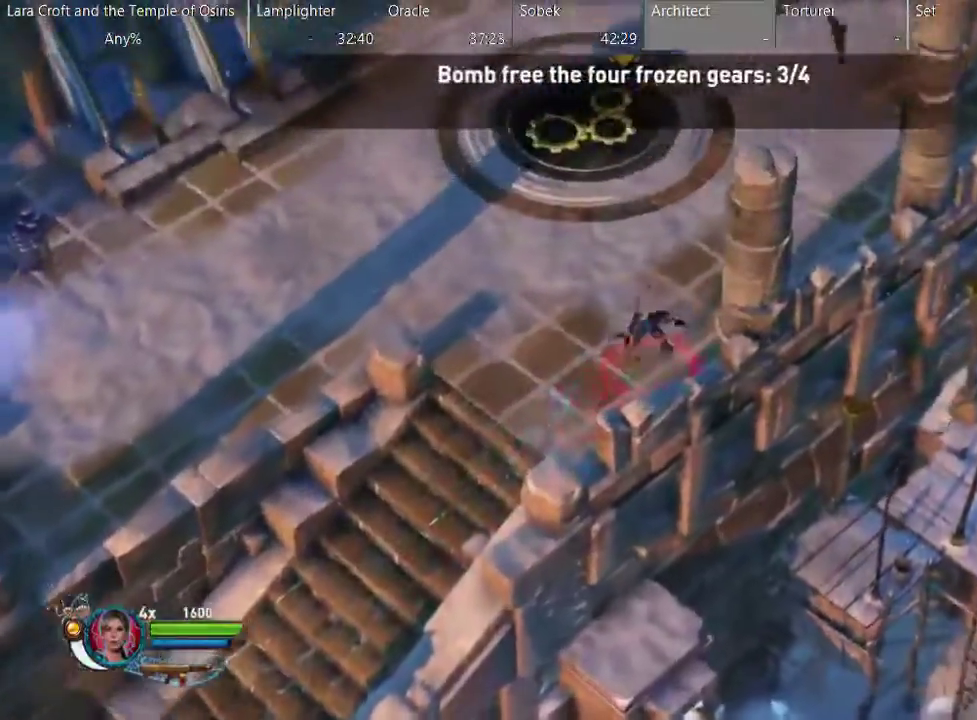
{"buttons": [], "left_stick": "up-right", "right_stick": "center", "events": [[183, "X", "down"], [283, "X", "up"], [383, "X", "down"], [483, "X", "up"]]}
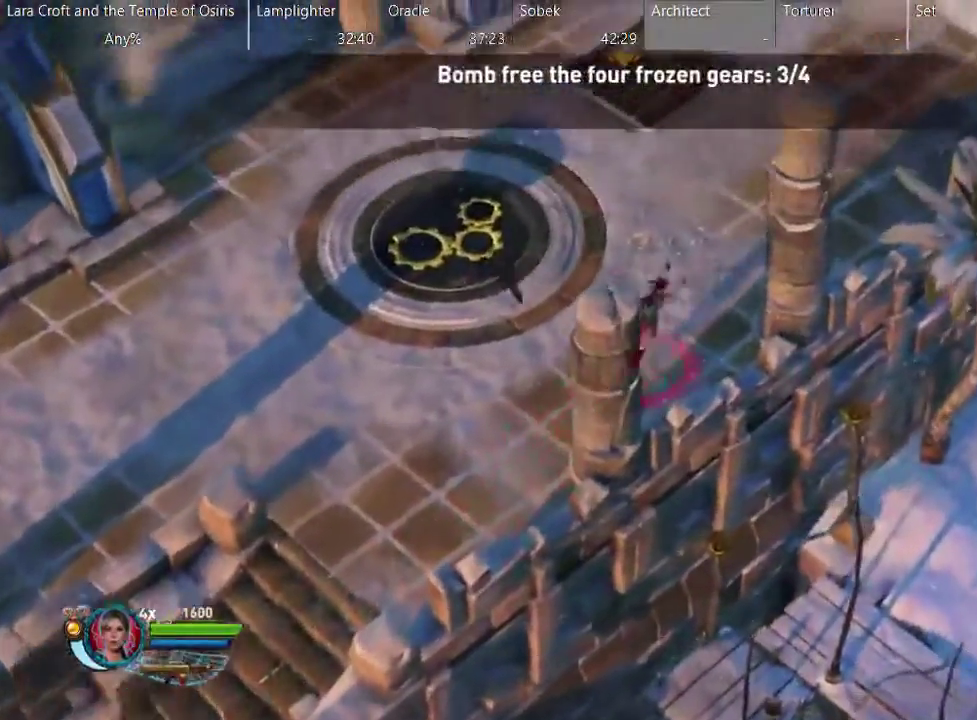
{"buttons": [], "left_stick": "up", "right_stick": "center", "events": [[233, "left_stick", "up"]]}
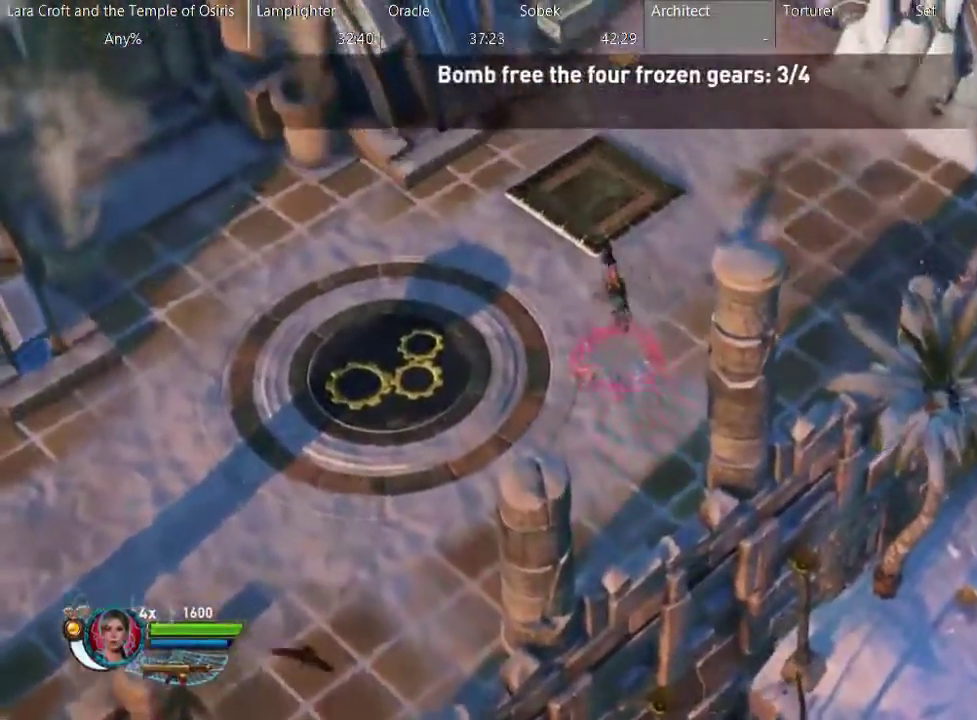
{"buttons": [], "left_stick": "right", "right_stick": "center", "events": [[133, "X", "down"], [133, "left_stick", "up-right"], [233, "X", "up"], [300, "left_stick", "right"], [333, "X", "down"], [483, "X", "up"]]}
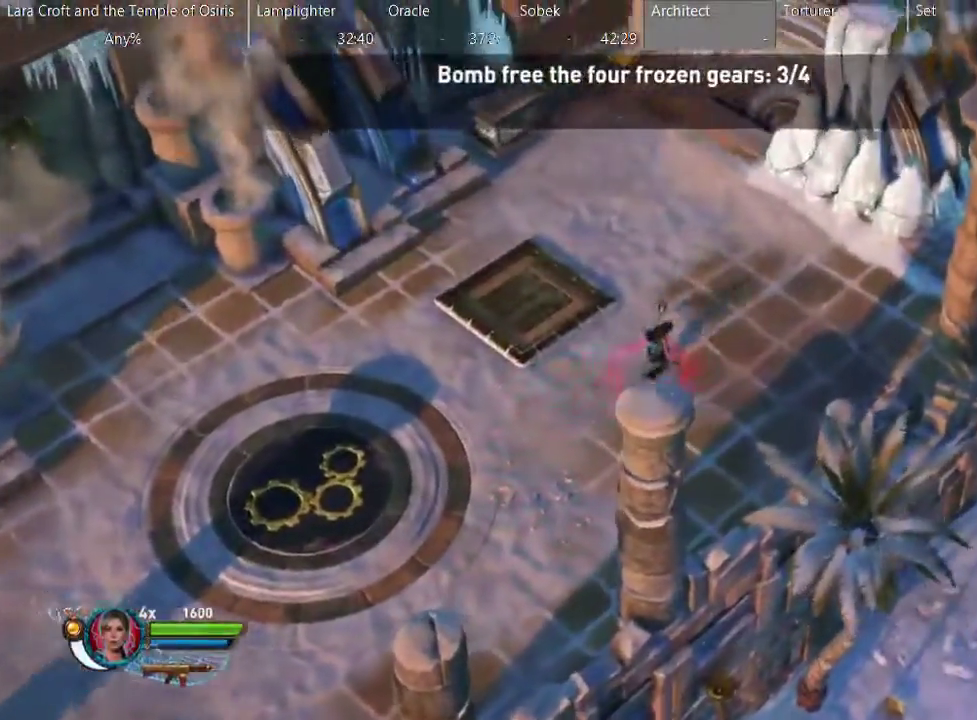
{"buttons": [], "left_stick": "up-right", "right_stick": "center", "events": [[117, "left_stick", "up-right"]]}
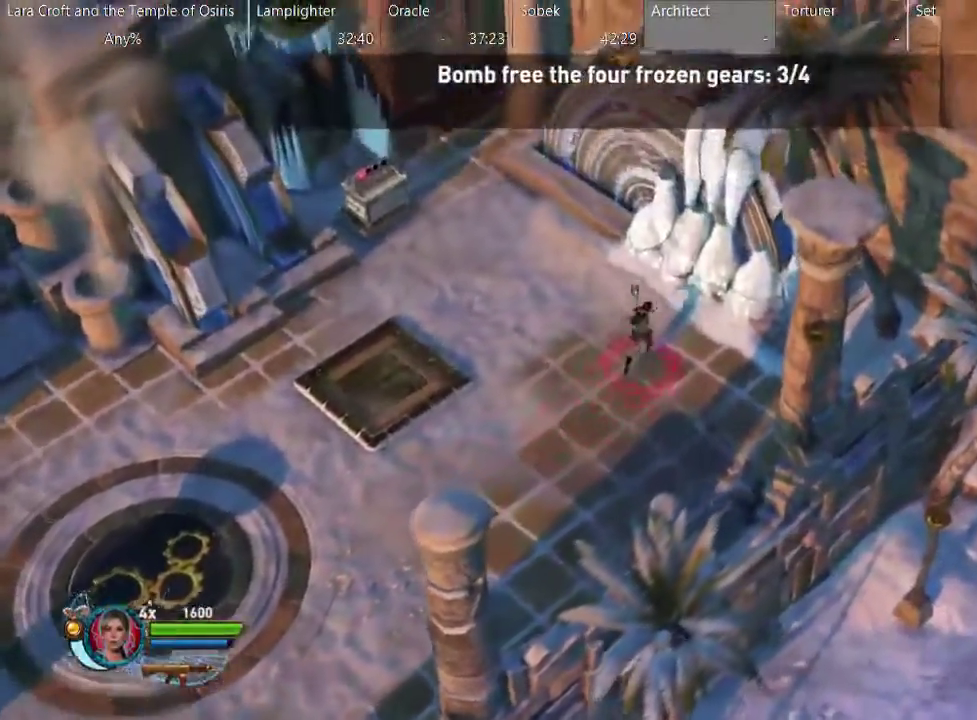
{"buttons": ["X"], "left_stick": "down-left", "right_stick": "center", "events": [[183, "left_stick", "up"], [283, "left_stick", "up-left"], [333, "left_stick", "left"], [383, "left_stick", "down-left"], [483, "X", "down"]]}
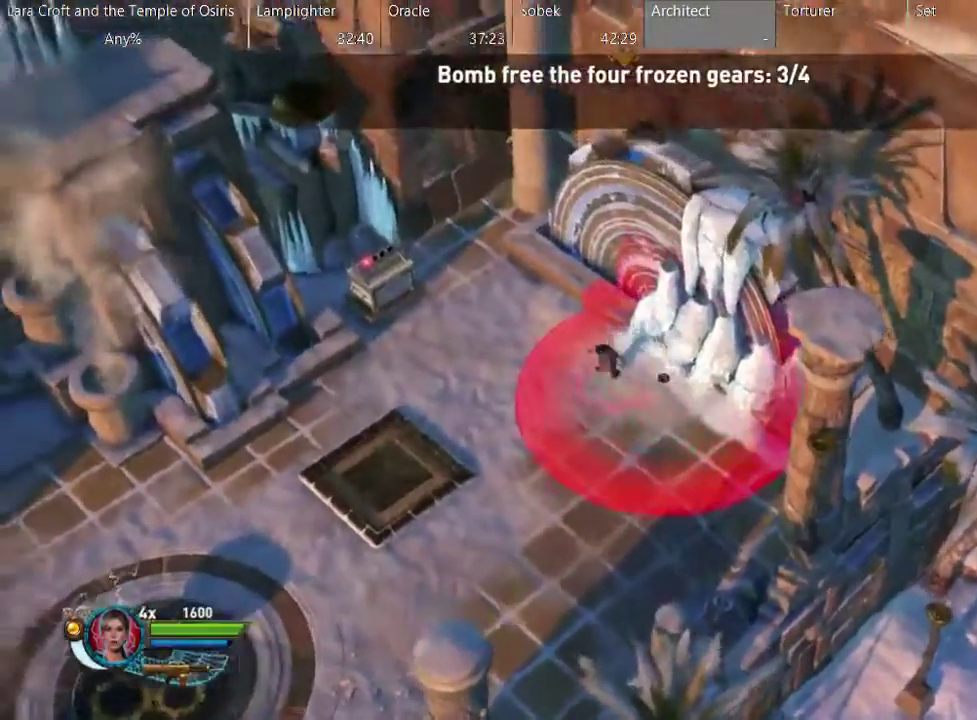
{"buttons": [], "left_stick": "down-left", "right_stick": "center", "events": [[133, "X", "up"]]}
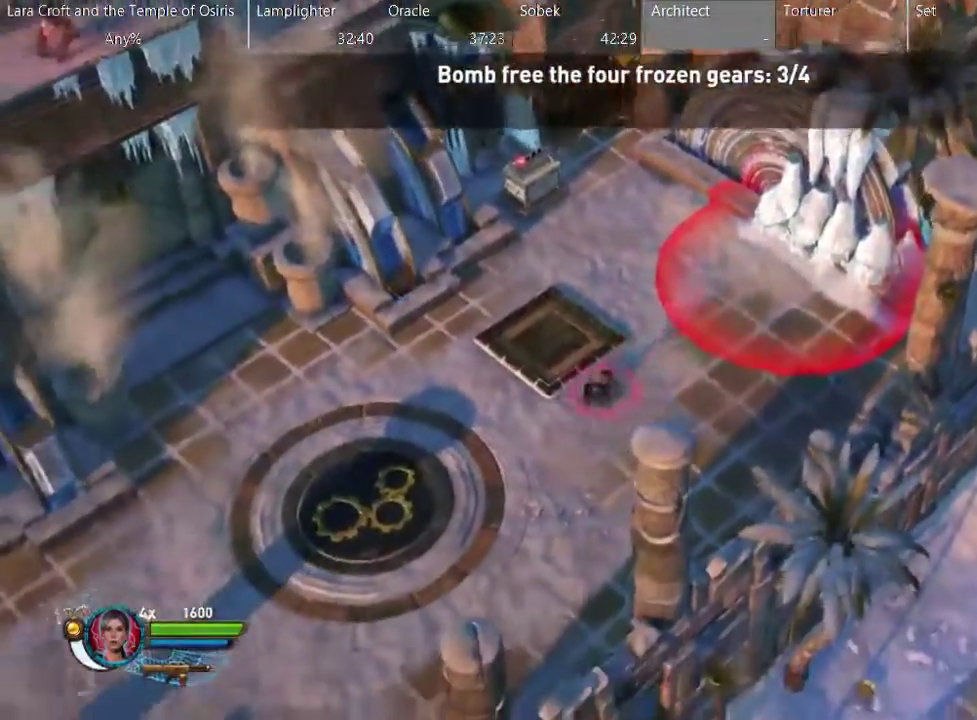
{"buttons": [], "left_stick": "left", "right_stick": "center", "events": [[317, "left_stick", "left"]]}
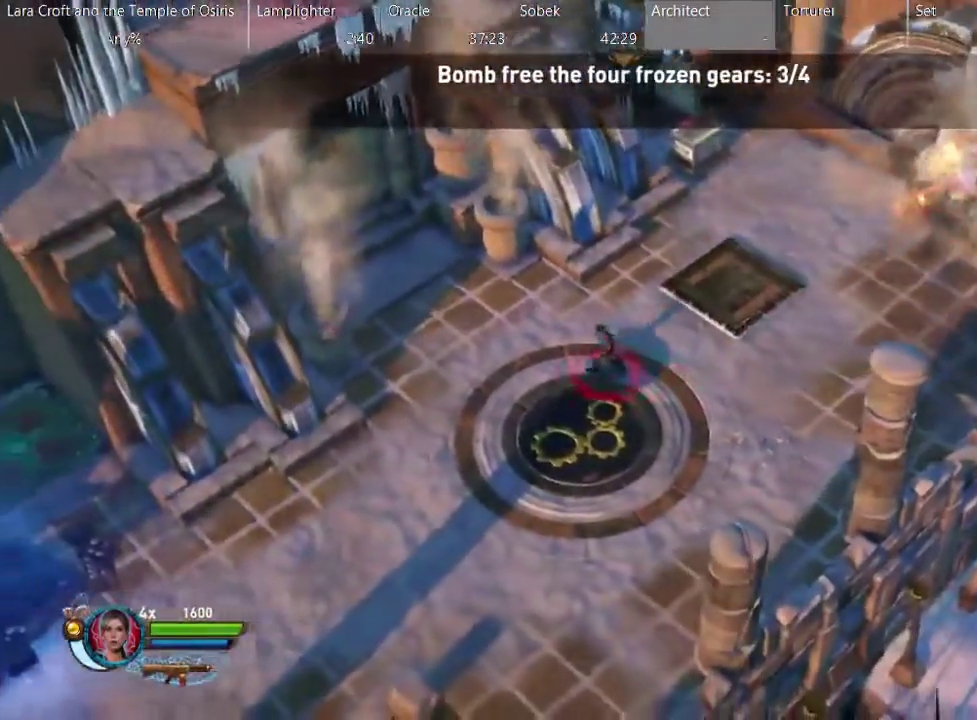
{"buttons": [], "left_stick": "up-left", "right_stick": "center", "events": [[300, "left_stick", "up-left"]]}
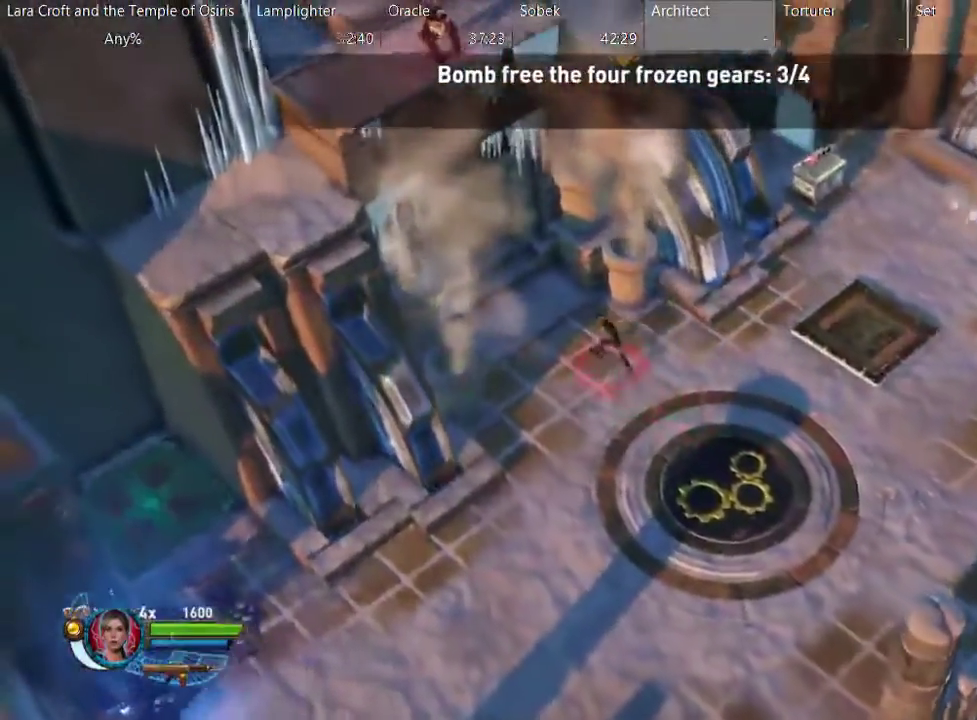
{"buttons": [], "left_stick": "up-left", "right_stick": "center", "events": []}